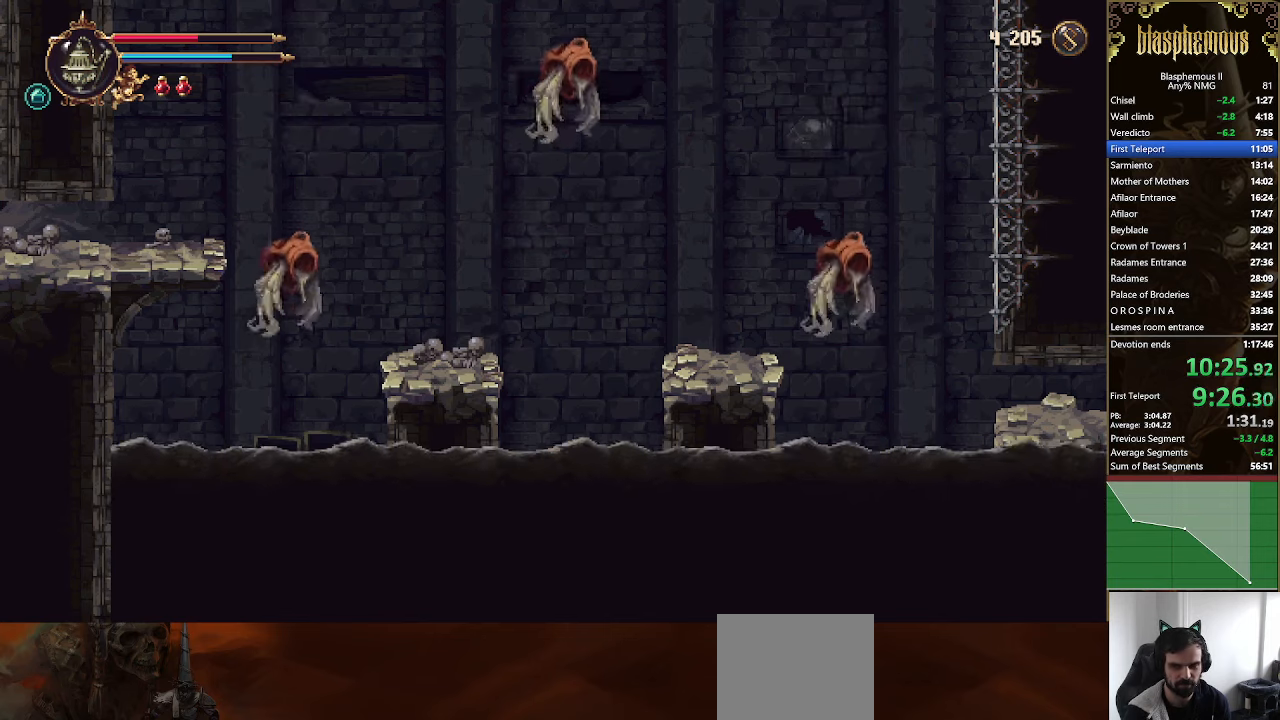
Gameplay with a controller (PlayStation layout); each line is a JSON object with the inputs held at the frame after it. "events" lists button and stick changes between this image and that frame as [ms after this image, input, new state], when the widget could be followed in between.
{"buttons": ["DPAD_RIGHT"], "left_stick": "center", "right_stick": "center", "events": []}
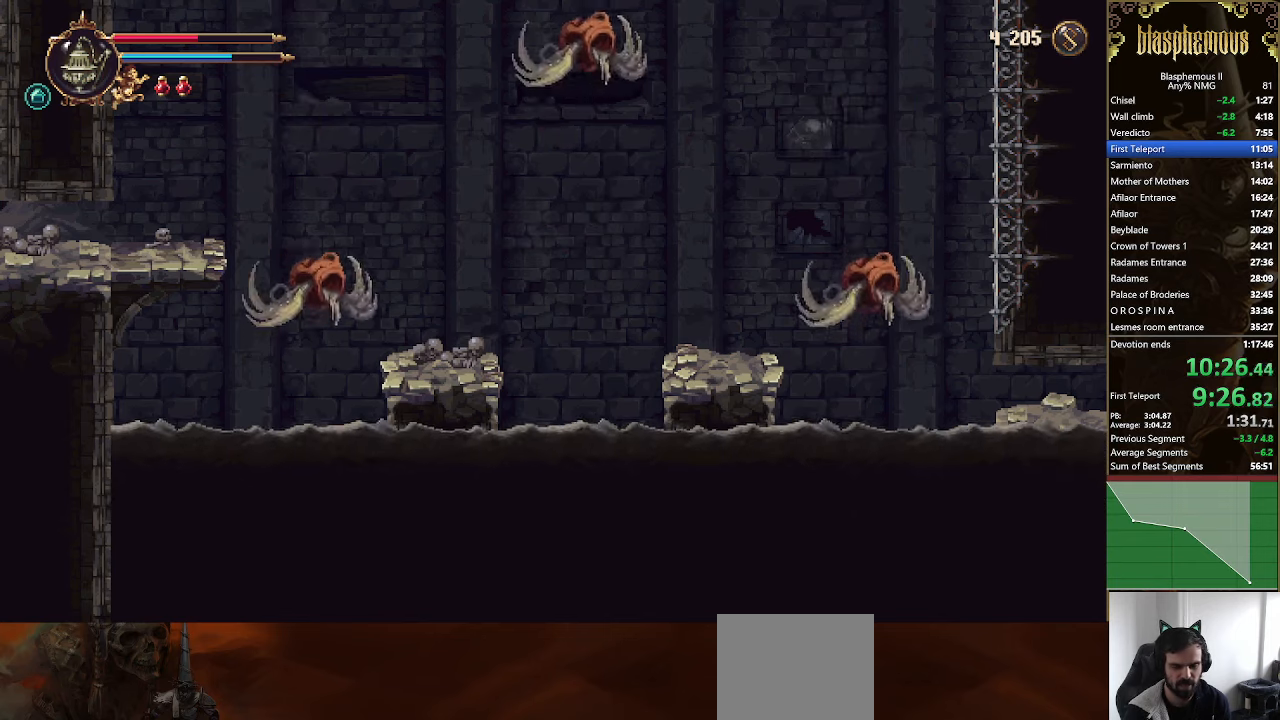
{"buttons": ["DPAD_RIGHT"], "left_stick": "center", "right_stick": "center", "events": []}
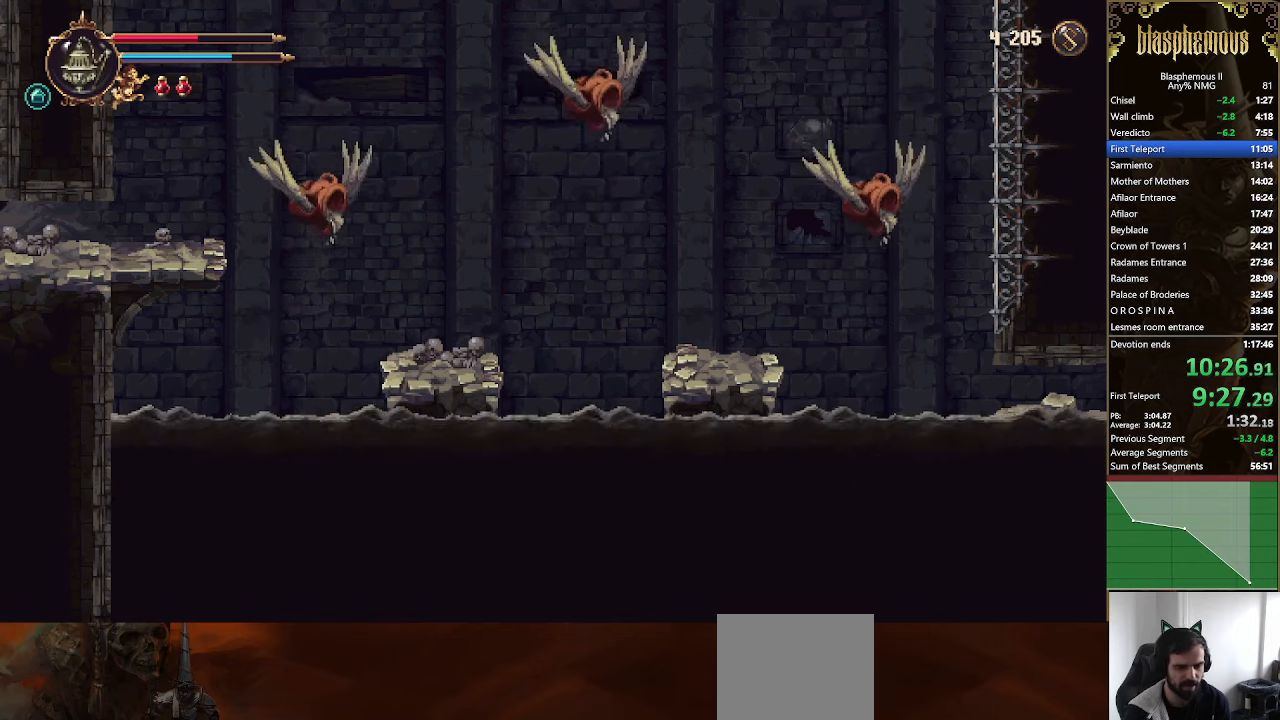
{"buttons": ["DPAD_RIGHT"], "left_stick": "center", "right_stick": "center", "events": []}
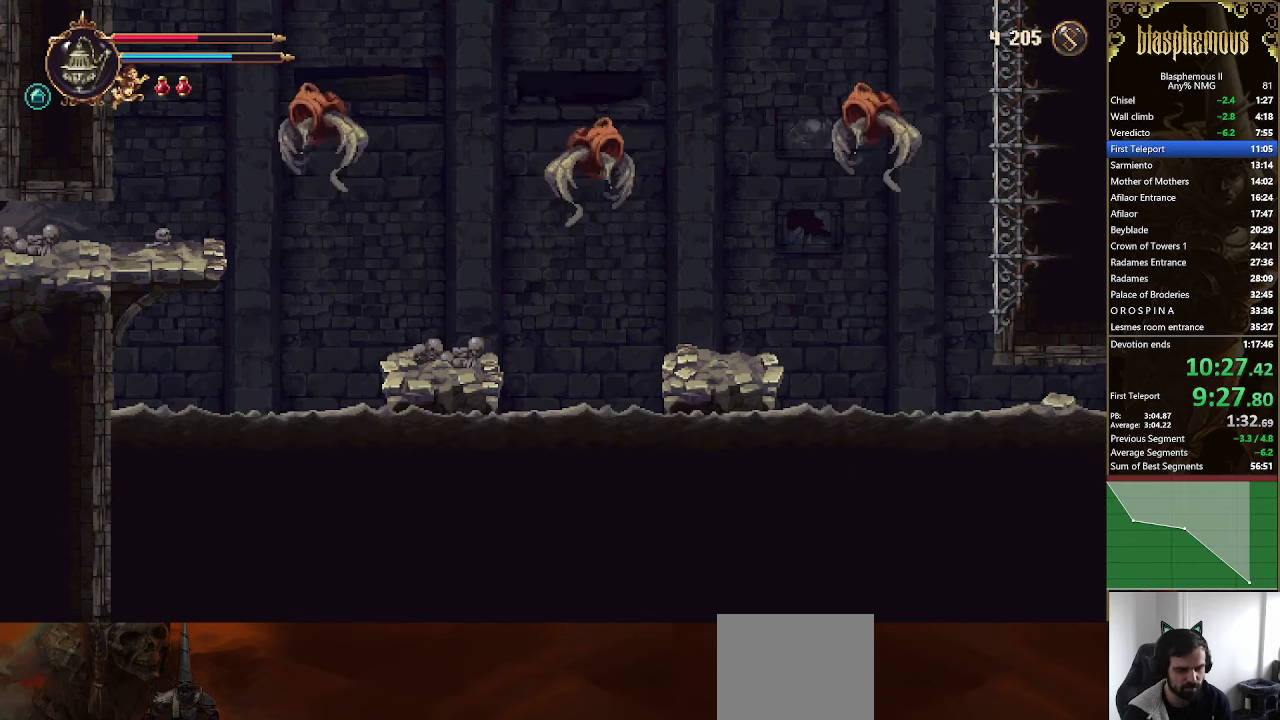
{"buttons": ["DPAD_RIGHT"], "left_stick": "center", "right_stick": "center", "events": []}
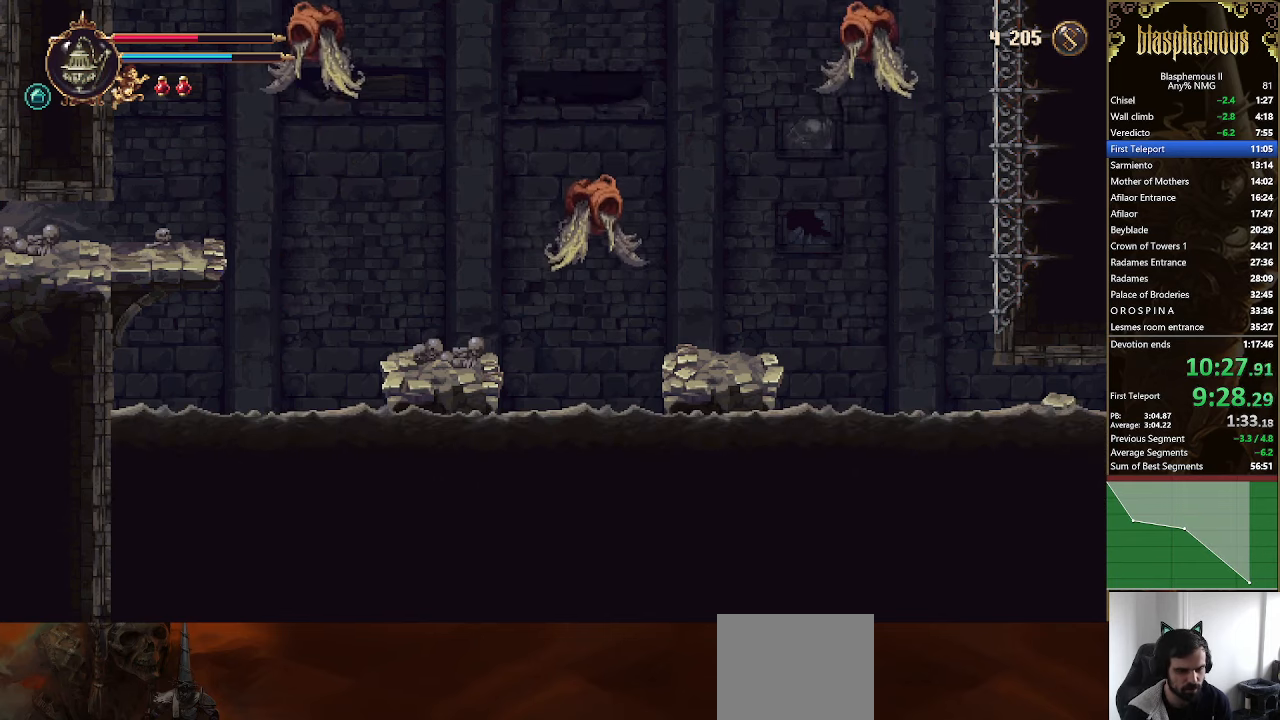
{"buttons": ["DPAD_RIGHT"], "left_stick": "center", "right_stick": "center", "events": []}
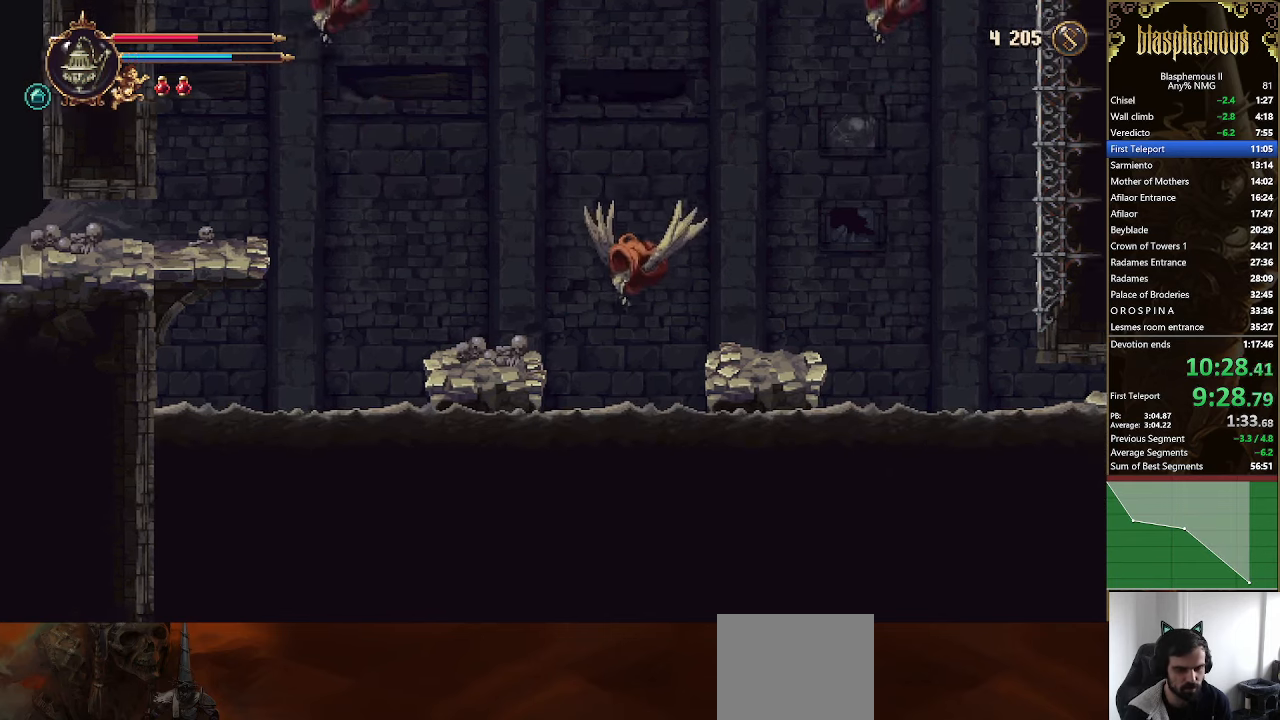
{"buttons": ["DPAD_RIGHT"], "left_stick": "center", "right_stick": "center", "events": []}
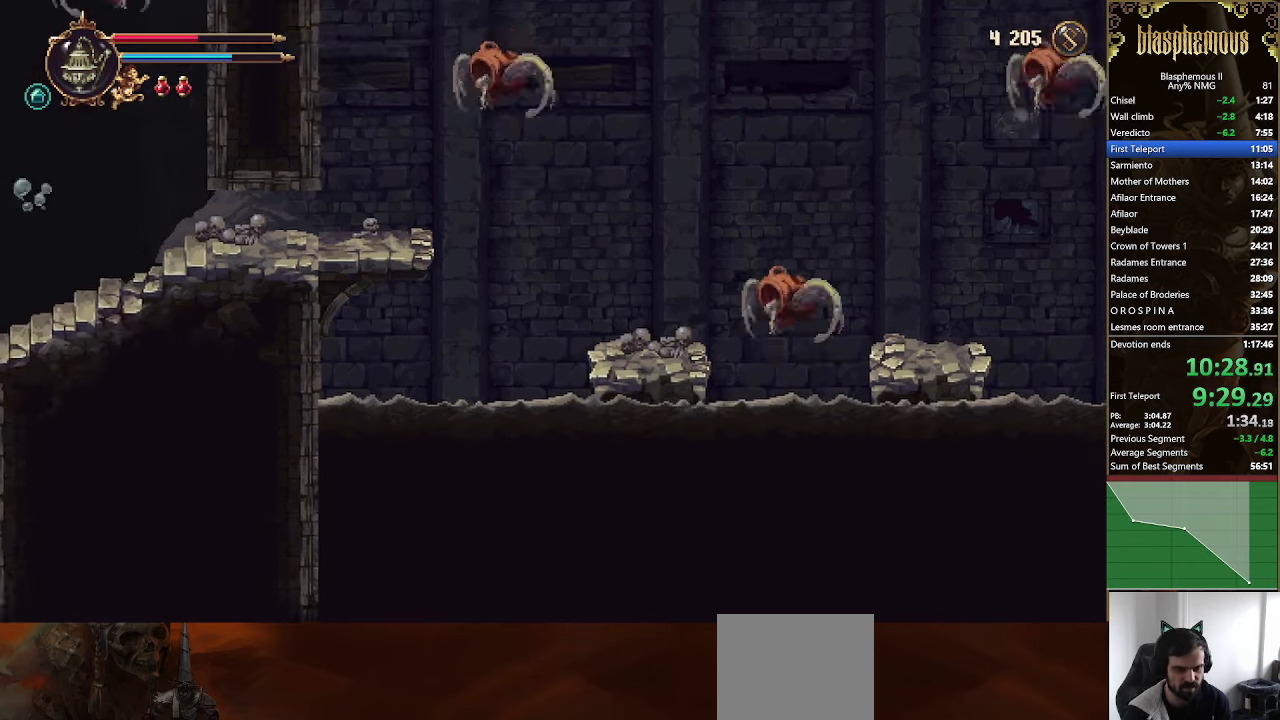
{"buttons": ["DPAD_RIGHT"], "left_stick": "center", "right_stick": "center", "events": []}
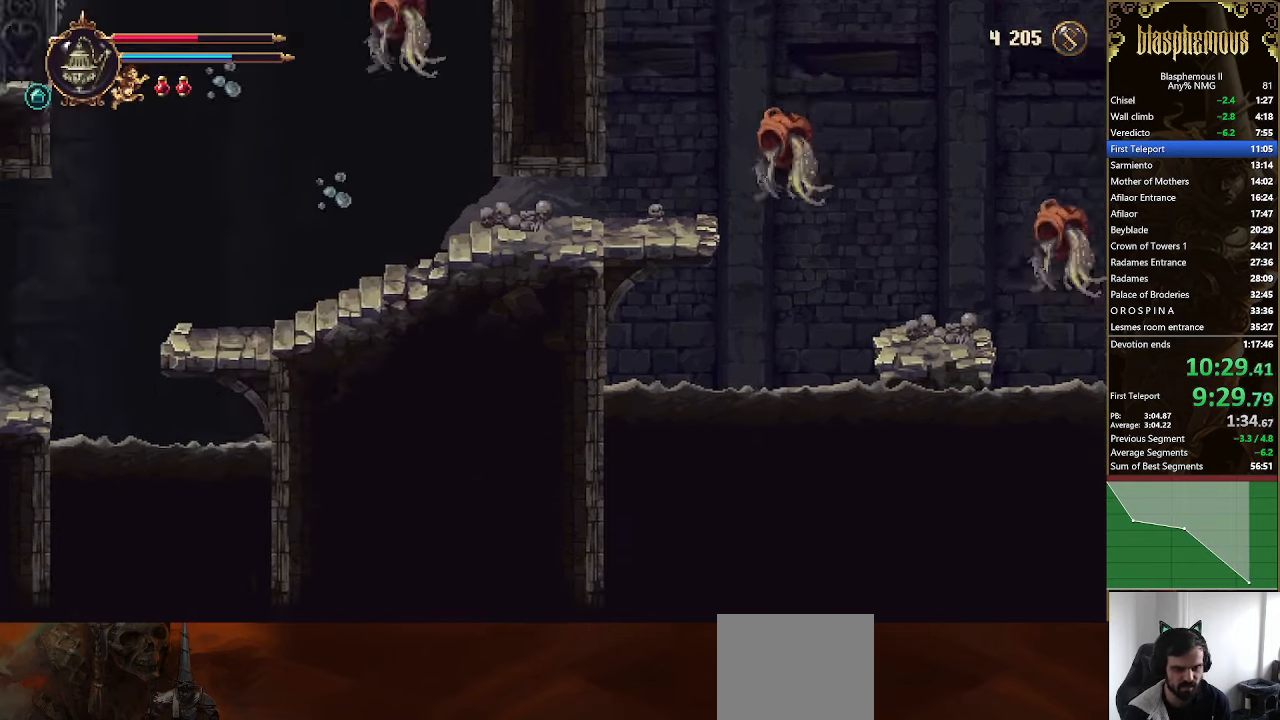
{"buttons": ["DPAD_RIGHT"], "left_stick": "center", "right_stick": "center", "events": [[334, "R2", "down"], [500, "R2", "up"]]}
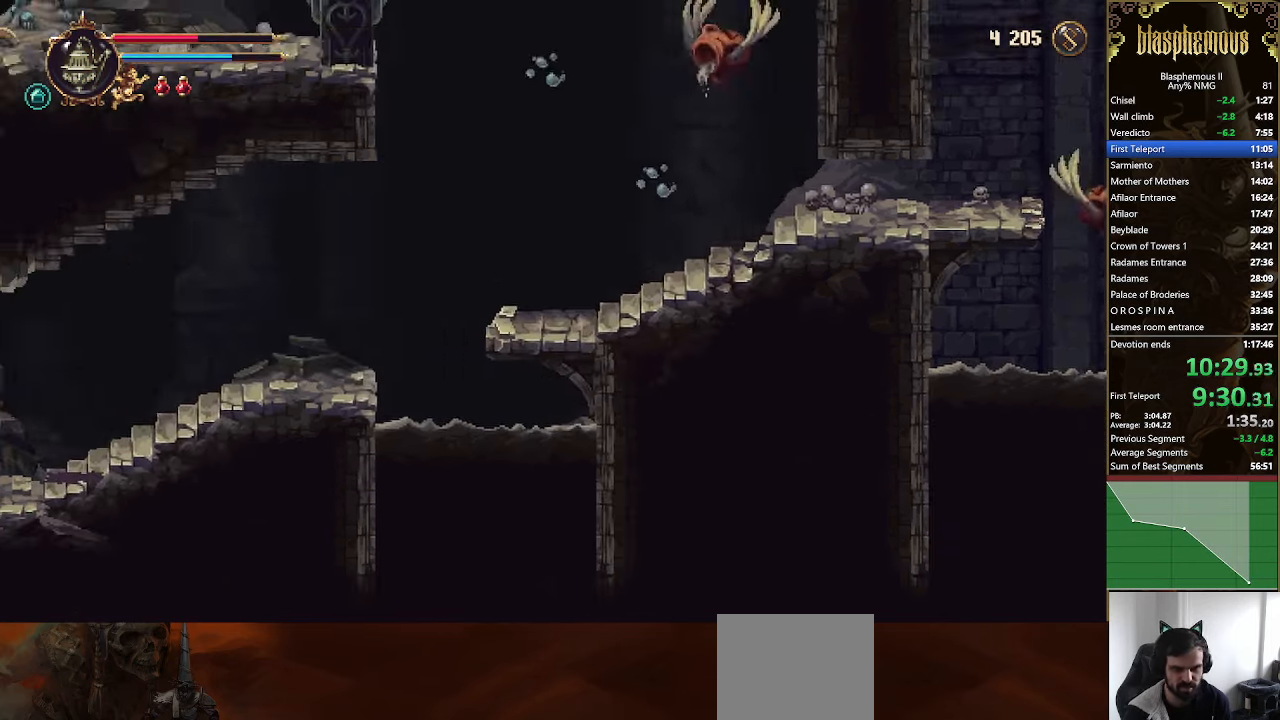
{"buttons": ["R2", "DPAD_RIGHT"], "left_stick": "center", "right_stick": "center", "events": [[134, "R2", "down"], [300, "R2", "up"], [367, "R2", "down"]]}
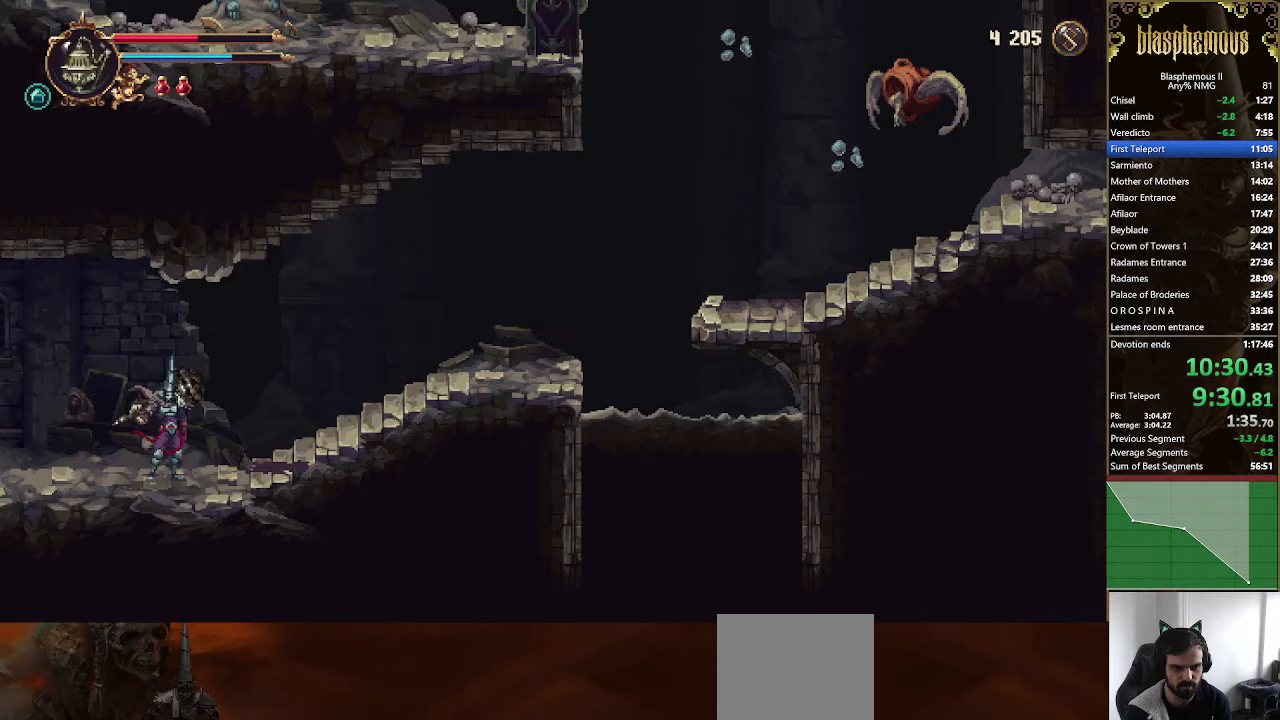
{"buttons": ["DPAD_RIGHT"], "left_stick": "center", "right_stick": "center", "events": [[33, "R2", "up"], [133, "R2", "down"], [300, "R2", "up"], [367, "R2", "down"], [500, "R2", "up"]]}
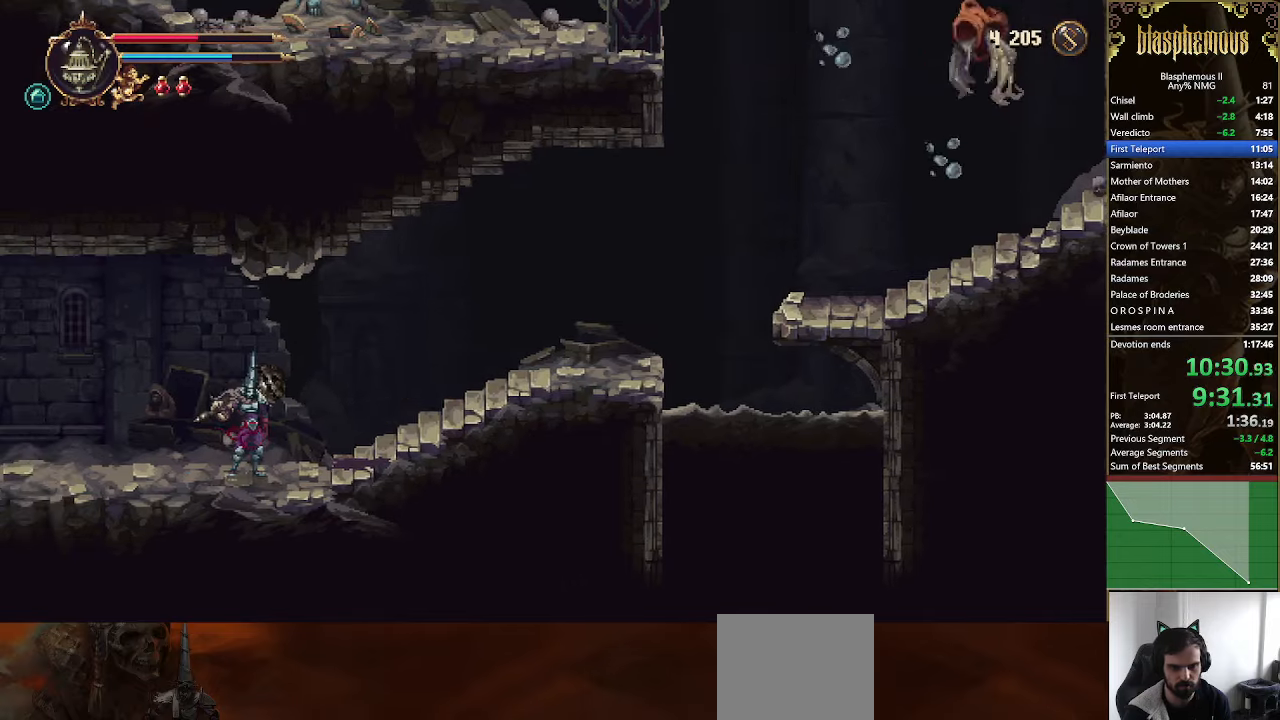
{"buttons": ["DPAD_RIGHT"], "left_stick": "center", "right_stick": "center", "events": [[100, "R2", "down"], [233, "R2", "up"], [333, "R2", "down"], [500, "R2", "up"]]}
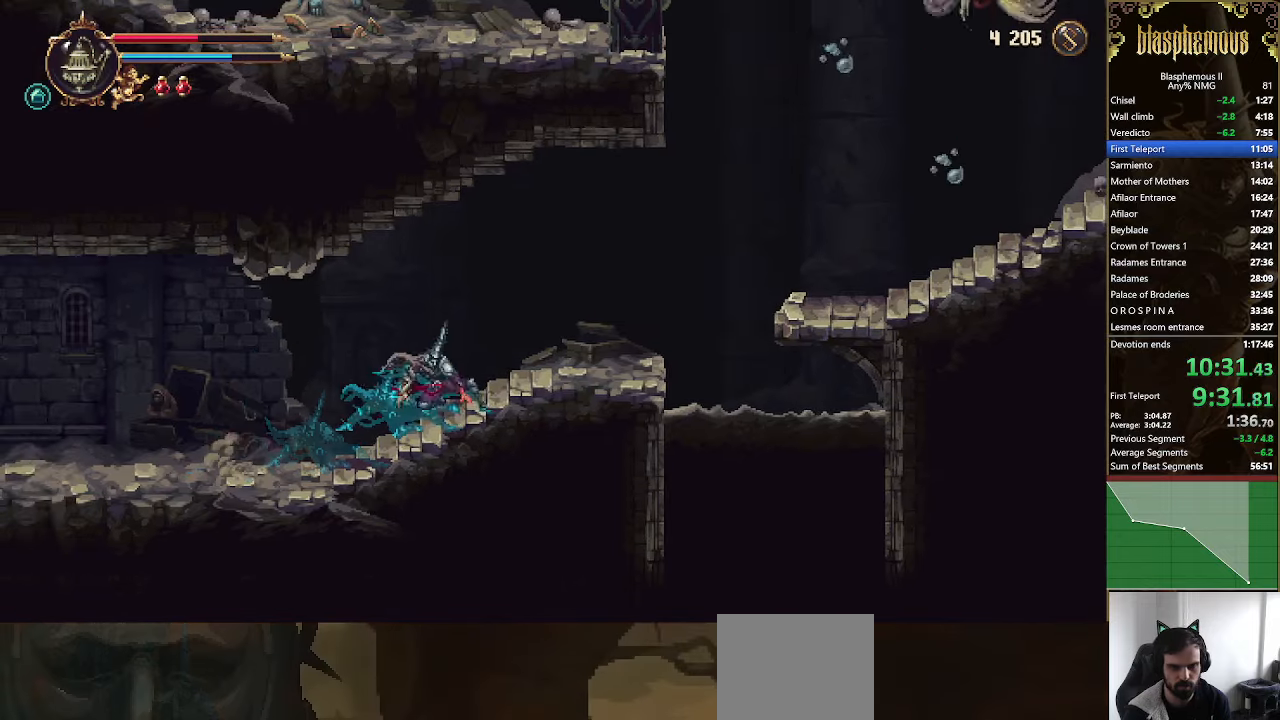
{"buttons": ["R2", "DPAD_RIGHT"], "left_stick": "center", "right_stick": "center", "events": [[433, "R2", "down"]]}
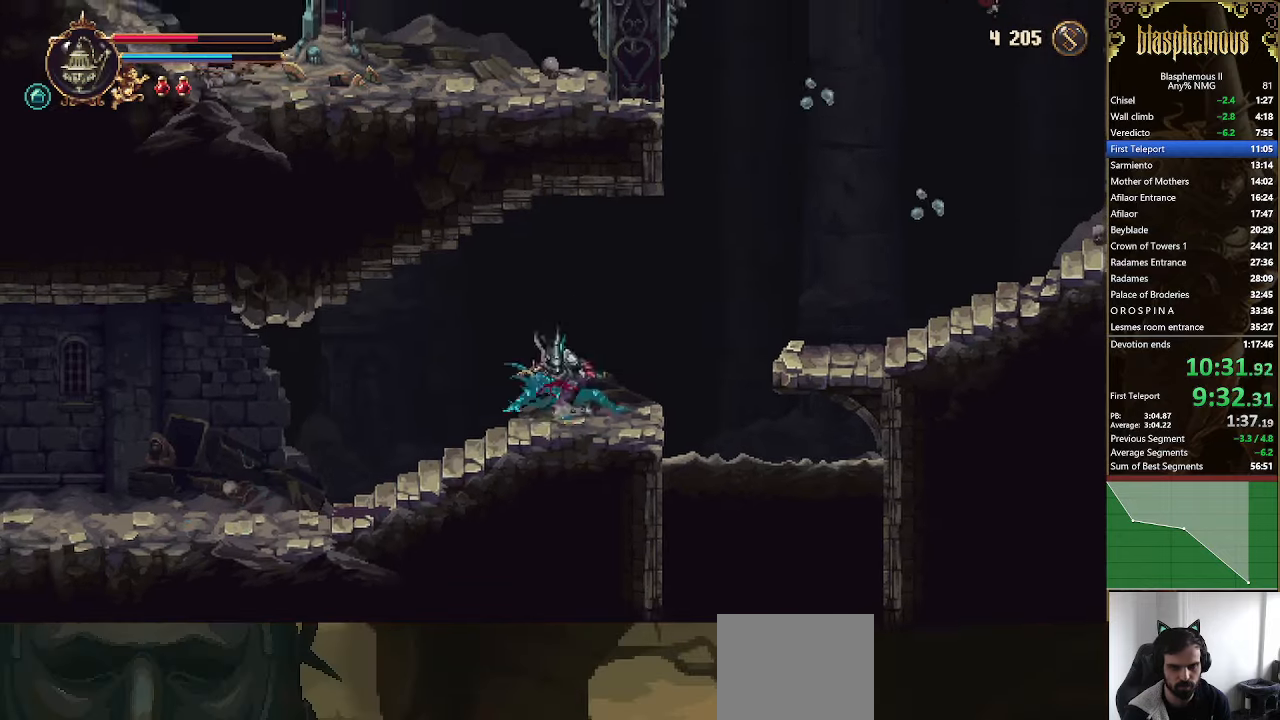
{"buttons": ["DPAD_RIGHT"], "left_stick": "center", "right_stick": "center", "events": [[100, "R2", "up"], [133, "CROSS", "down"], [267, "CROSS", "up"]]}
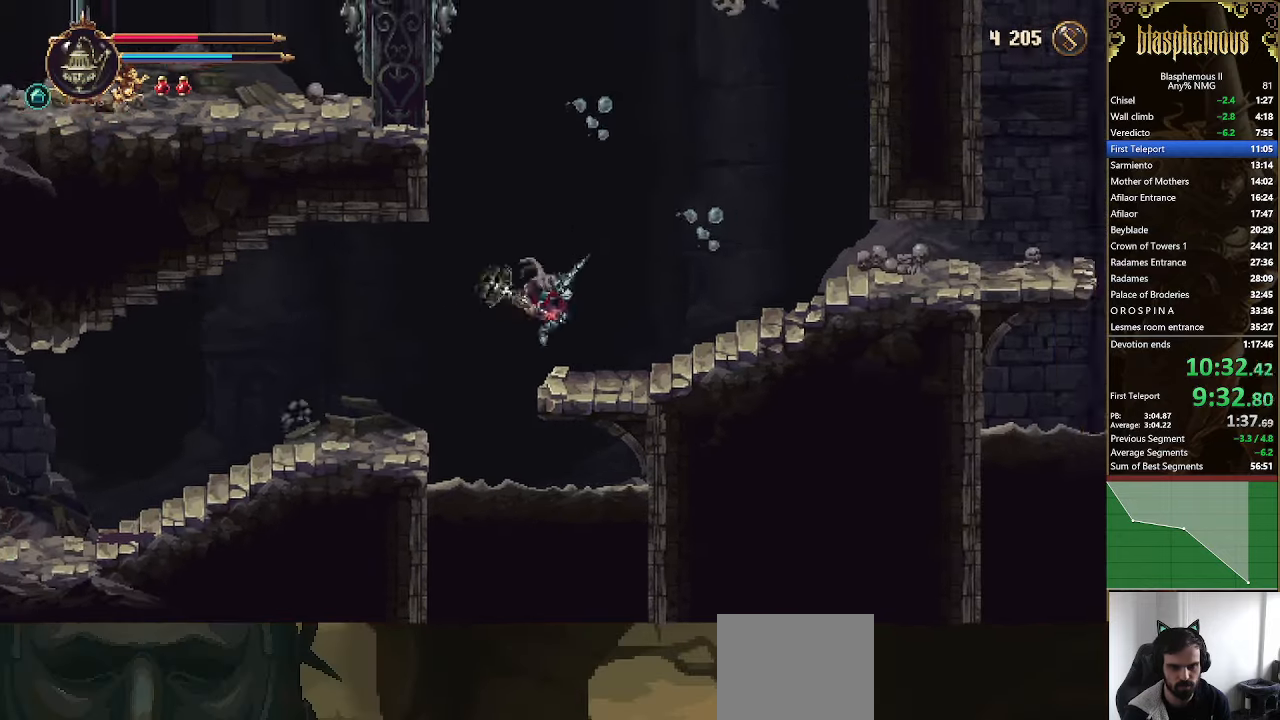
{"buttons": ["DPAD_RIGHT"], "left_stick": "center", "right_stick": "center", "events": [[100, "R2", "down"], [300, "R2", "up"]]}
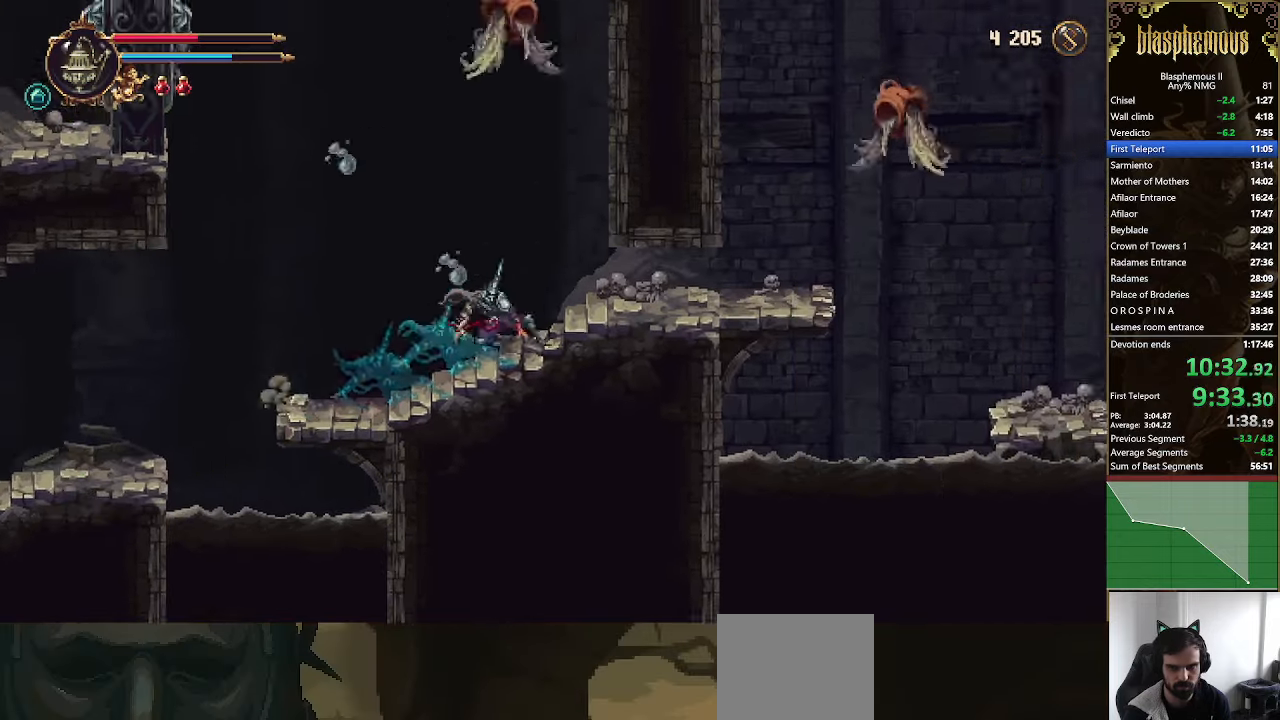
{"buttons": ["R2", "DPAD_RIGHT"], "left_stick": "center", "right_stick": "center", "events": [[433, "R2", "down"]]}
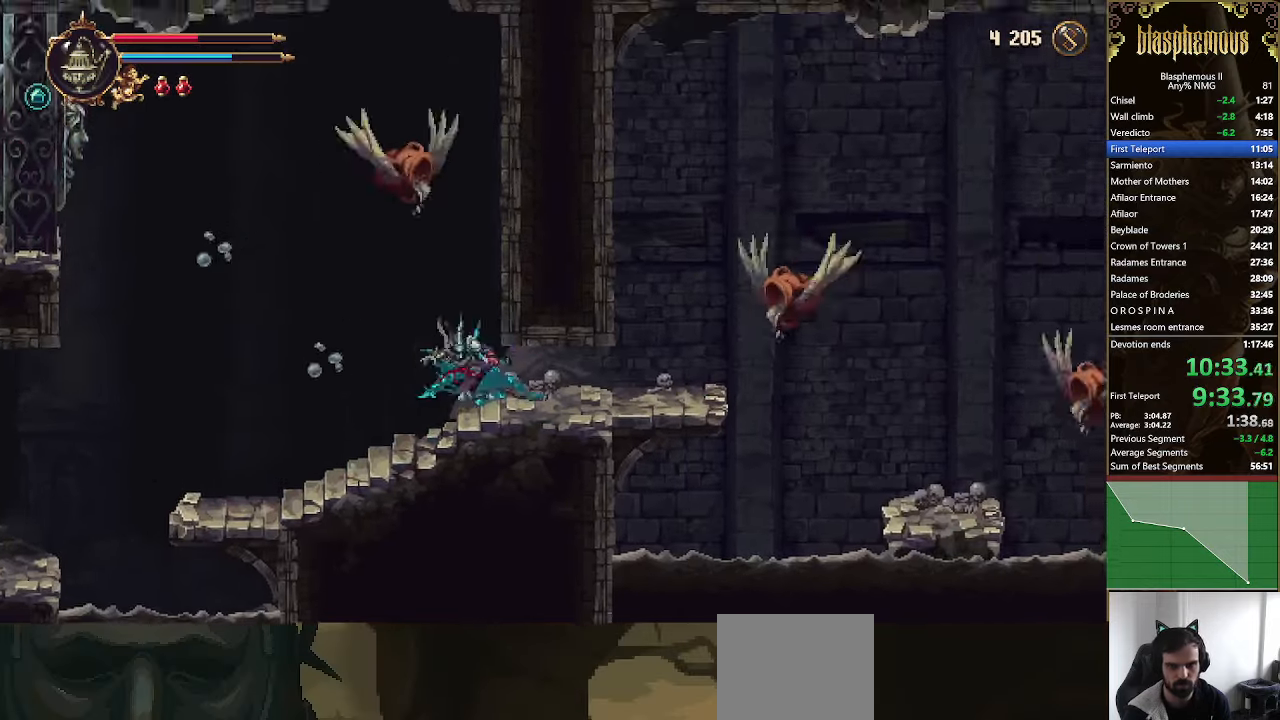
{"buttons": ["CROSS", "DPAD_RIGHT"], "left_stick": "center", "right_stick": "center", "events": [[333, "R2", "up"], [500, "CROSS", "down"]]}